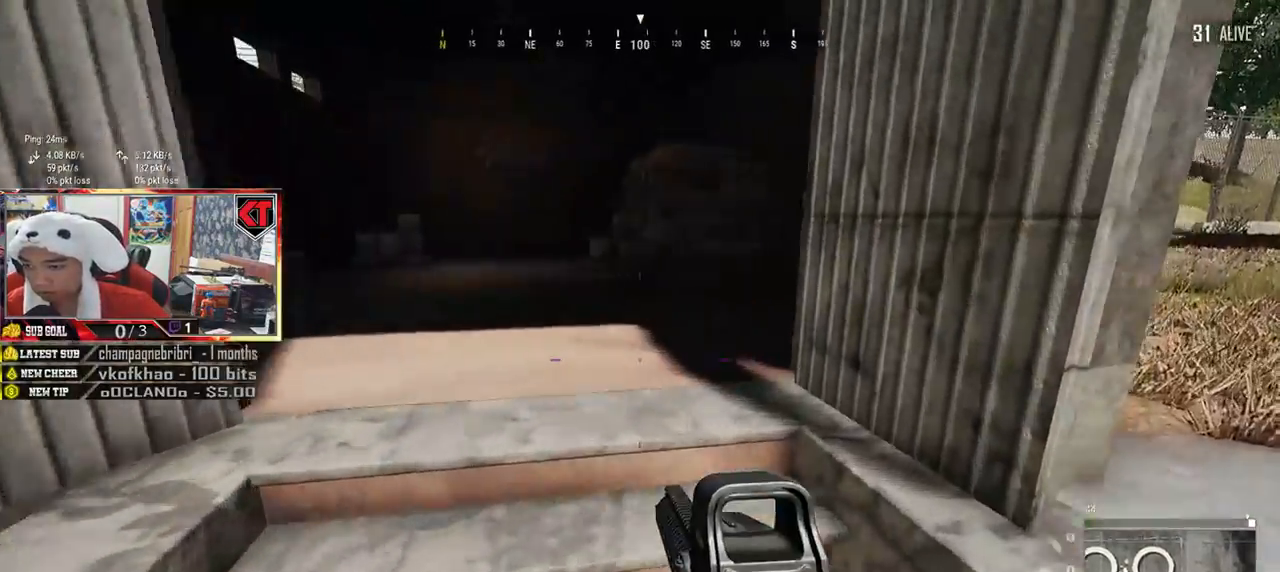
Gameplay with keyboard and mouse; each line is a JSON object with the keys and mouse buttons held at the frame after it. "events" lists presses ("down") and releases ("up") of "a", "c", "ctrl", "d", "e", "f", "q", "r", "s", "shift", "space", "tab", "v", "w", "x", "z", "mouse_left", "mouse_wheel", "mouse_right", "mouse_mb4" and "mouse_mb5" between this image and that frame as [ms after this image, input, new state], when the widget could be followed in between. "mouse_left", "mouse_wheel", "mouse_right", "mouse_mb4", "mouse_mb5" = the "left", "wheel", "right", "mb4", "mb5" buttons of the "mouse" list. No other keys are recorded. "wheel" means that the mouse wheel is clicked or scrolled. Mouse movement is not recorded.
{"keys": ["a"], "mouse": [], "events": [[150, "s", "down"], [267, "a", "down"], [317, "d", "up"], [383, "s", "up"]]}
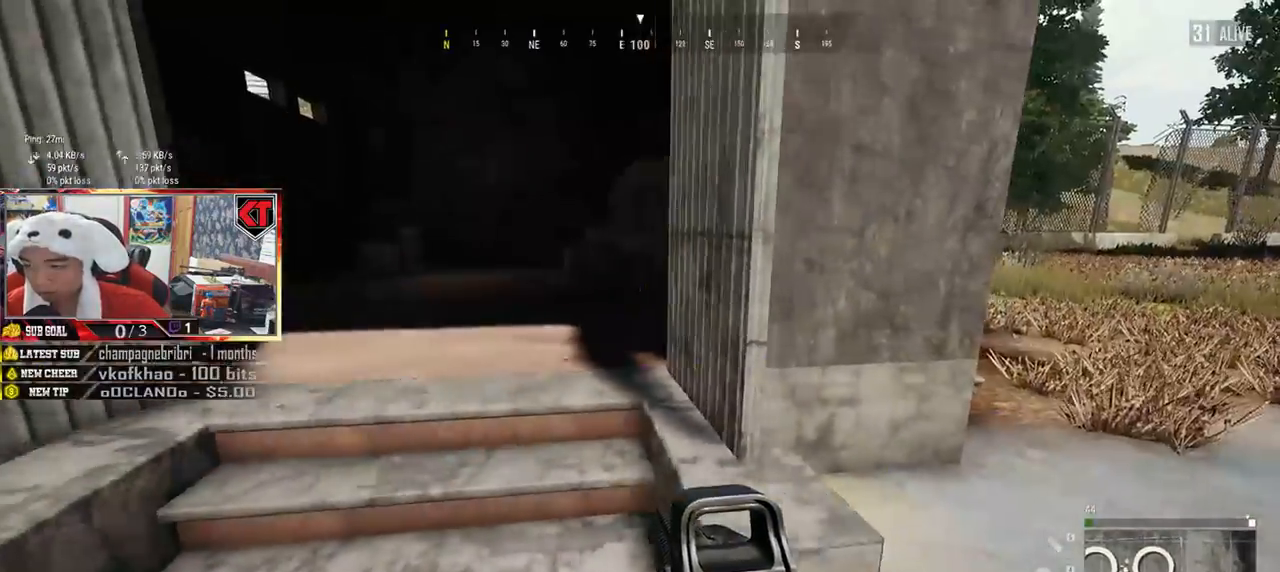
{"keys": ["shift", "w"], "mouse": [], "events": [[50, "w", "down"], [250, "a", "up"], [484, "shift", "down"]]}
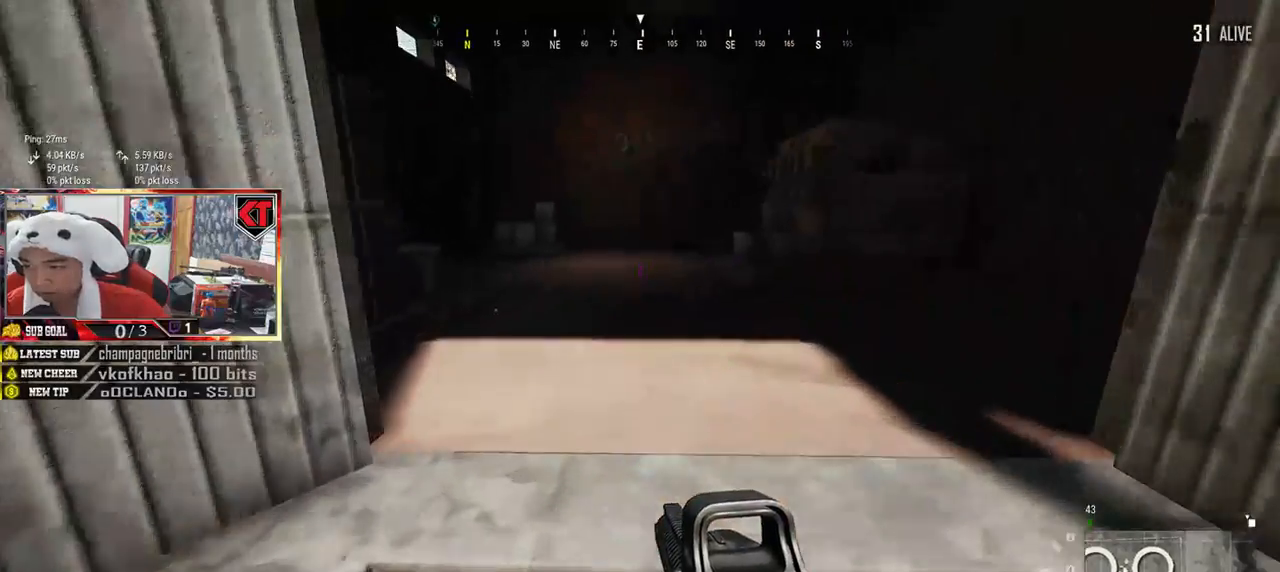
{"keys": ["shift", "w"], "mouse": [], "events": []}
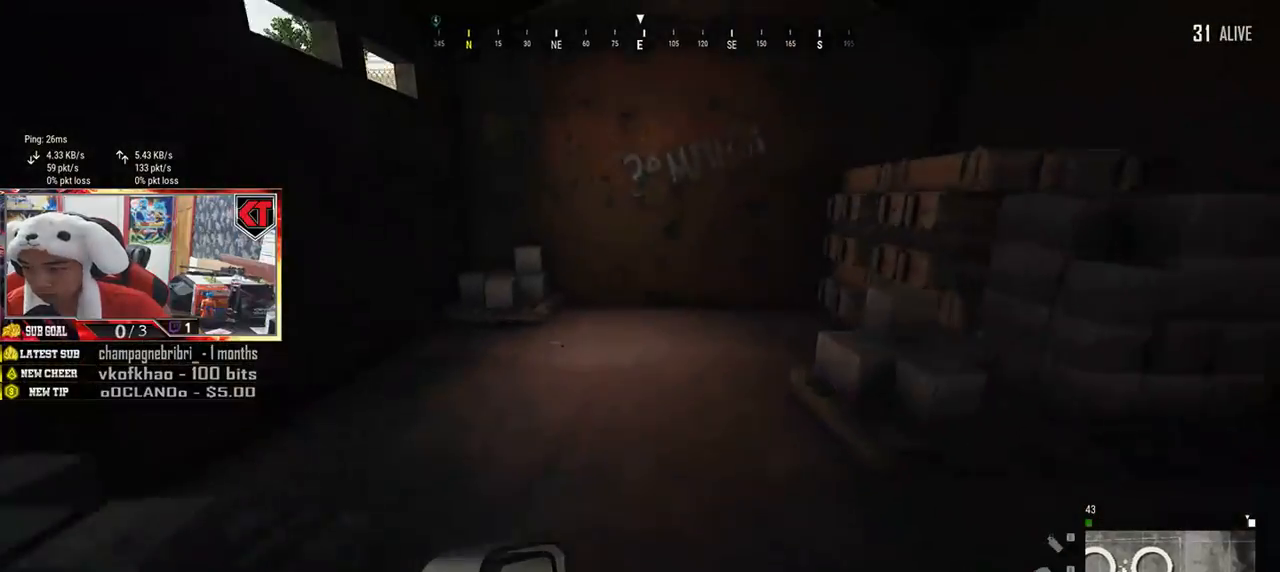
{"keys": ["tab", "w"], "mouse": [], "events": [[250, "shift", "up"], [417, "tab", "down"]]}
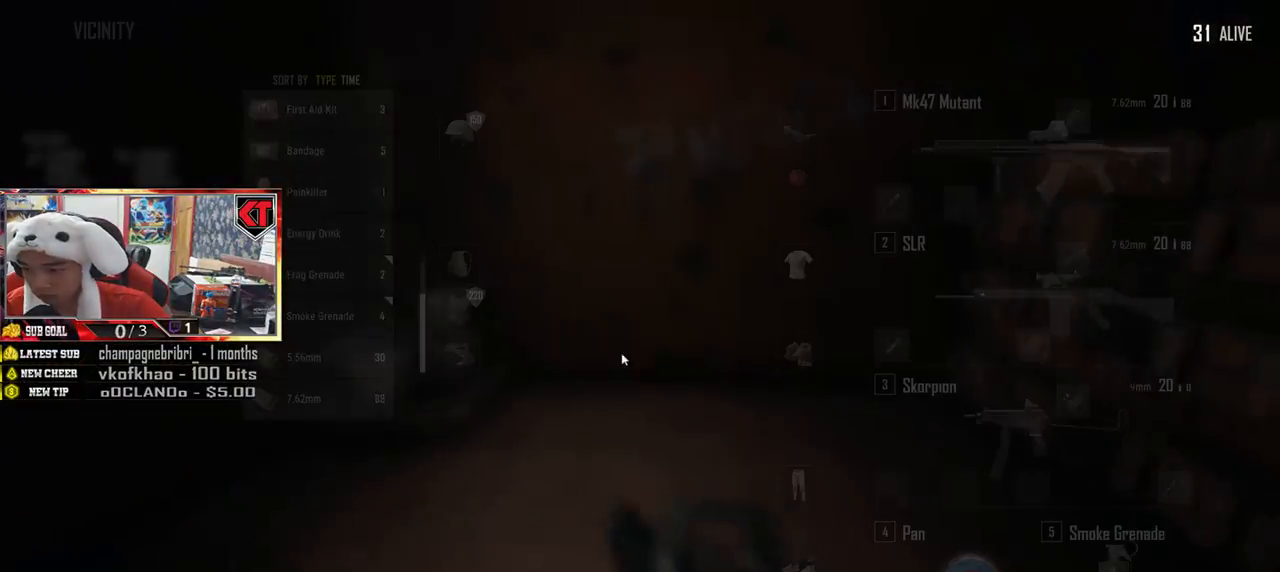
{"keys": ["a"], "mouse": [], "events": [[16, "tab", "up"], [217, "a", "down"], [350, "w", "up"]]}
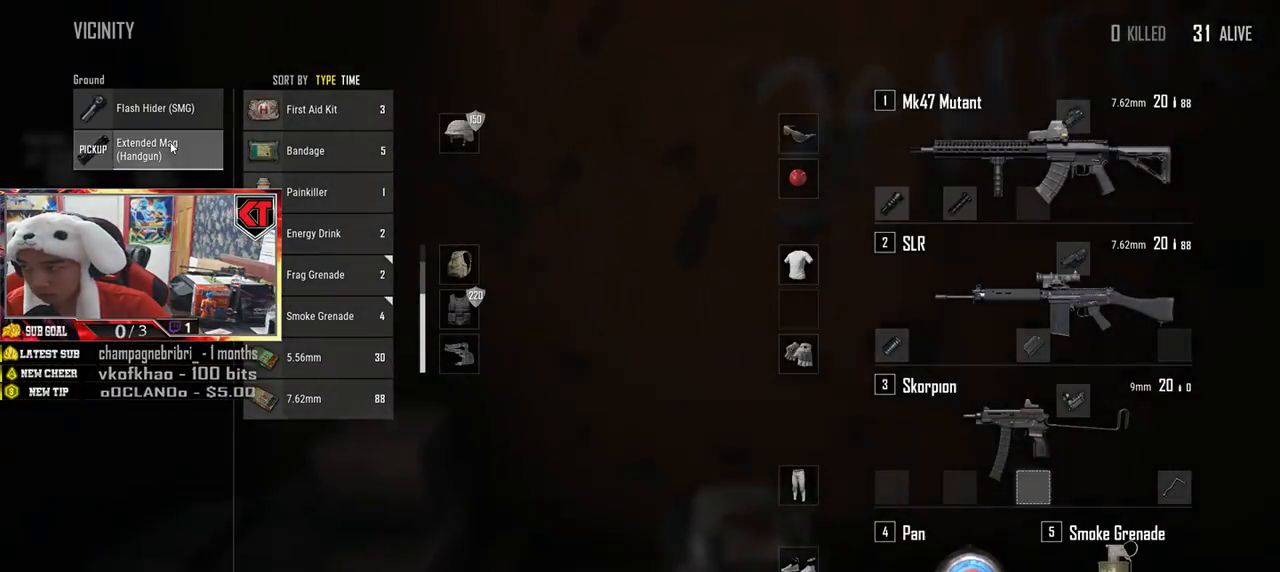
{"keys": [], "mouse": [], "events": [[50, "a", "up"], [50, "mouse_left", "down"], [50, "s", "down"], [234, "s", "up"], [317, "mouse_left", "up"]]}
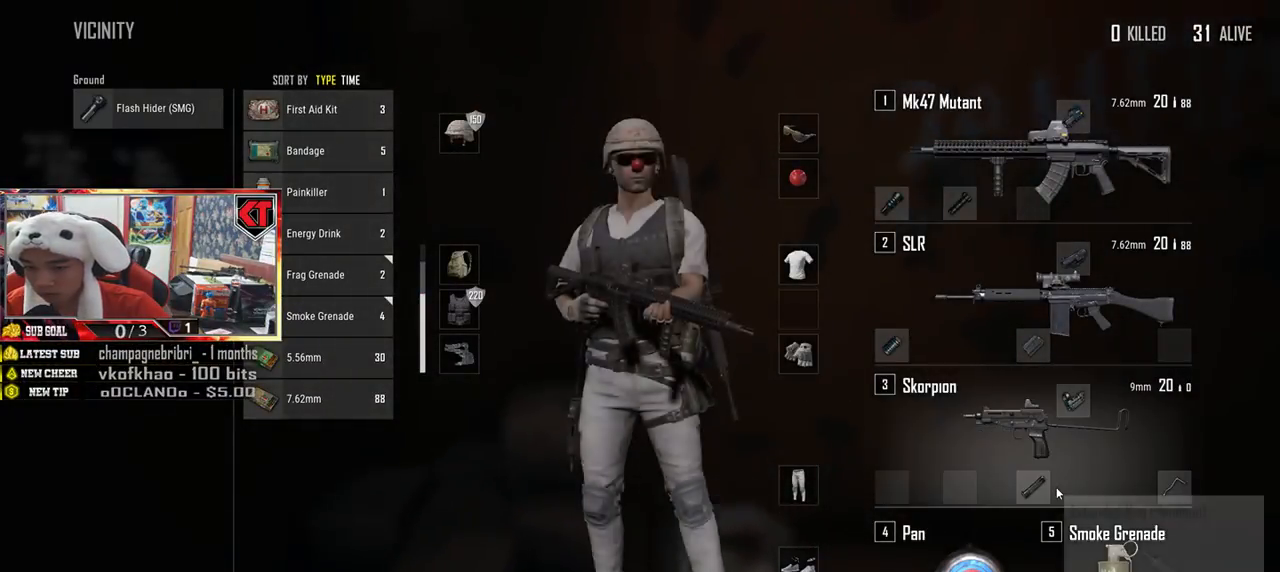
{"keys": ["d"], "mouse": [], "events": [[16, "d", "down"], [217, "w", "down"], [283, "tab", "down"], [367, "tab", "up"], [400, "w", "up"]]}
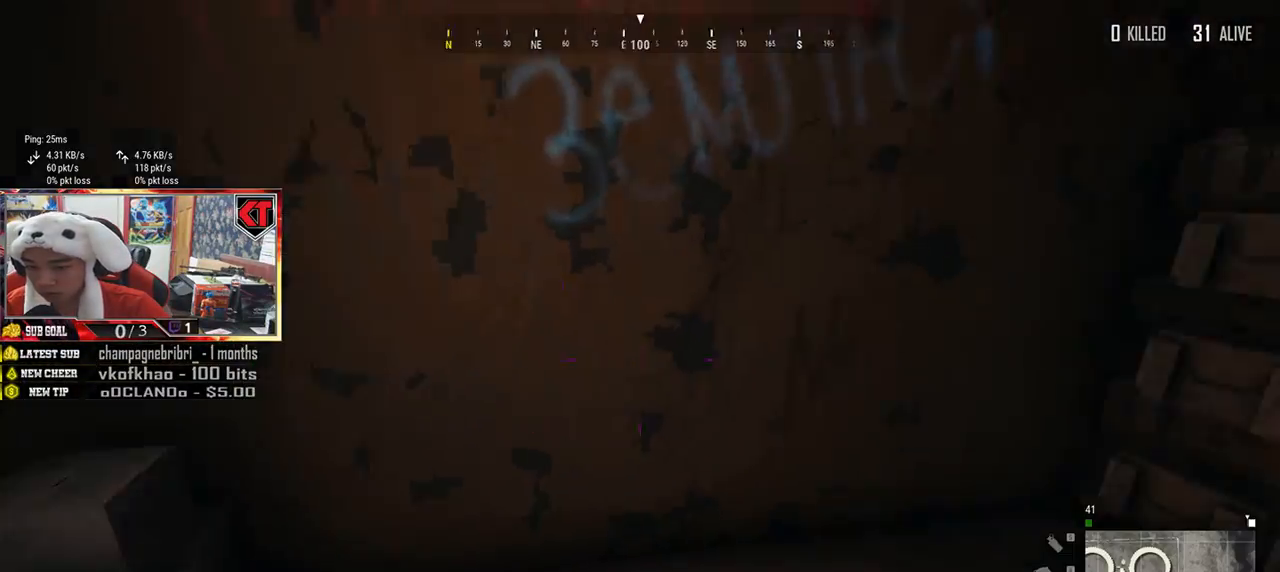
{"keys": ["w"], "mouse": [], "events": [[184, "w", "down"], [250, "d", "up"]]}
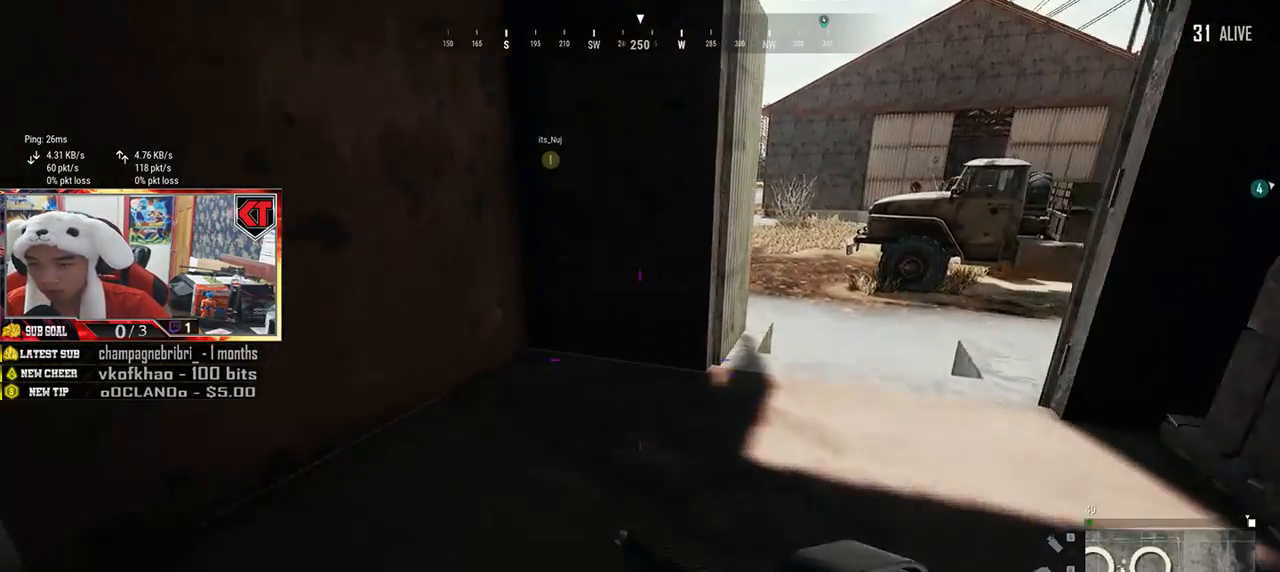
{"keys": ["w"], "mouse": [], "events": [[250, "r", "down"], [317, "r", "up"], [400, "r", "down"], [467, "r", "up"]]}
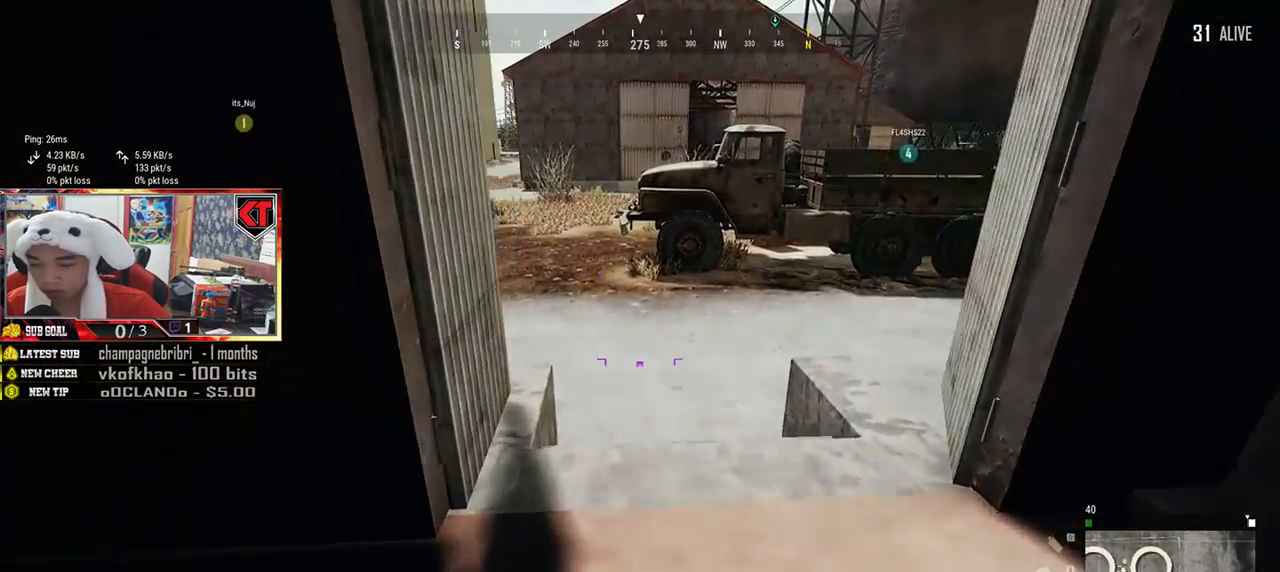
{"keys": ["w"], "mouse": [], "events": [[50, "r", "down"], [133, "r", "up"], [200, "r", "down"], [266, "r", "up"], [367, "r", "down"], [433, "r", "up"]]}
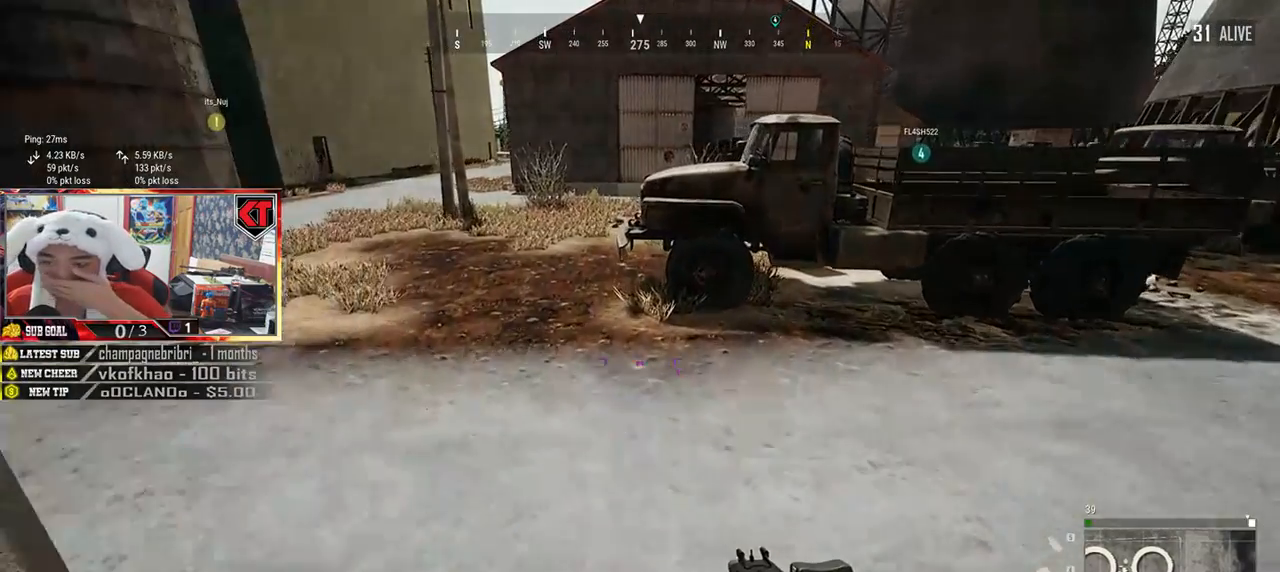
{"keys": ["w"], "mouse": [], "events": [[167, "r", "down"], [250, "r", "up"], [317, "r", "down"], [384, "r", "up"]]}
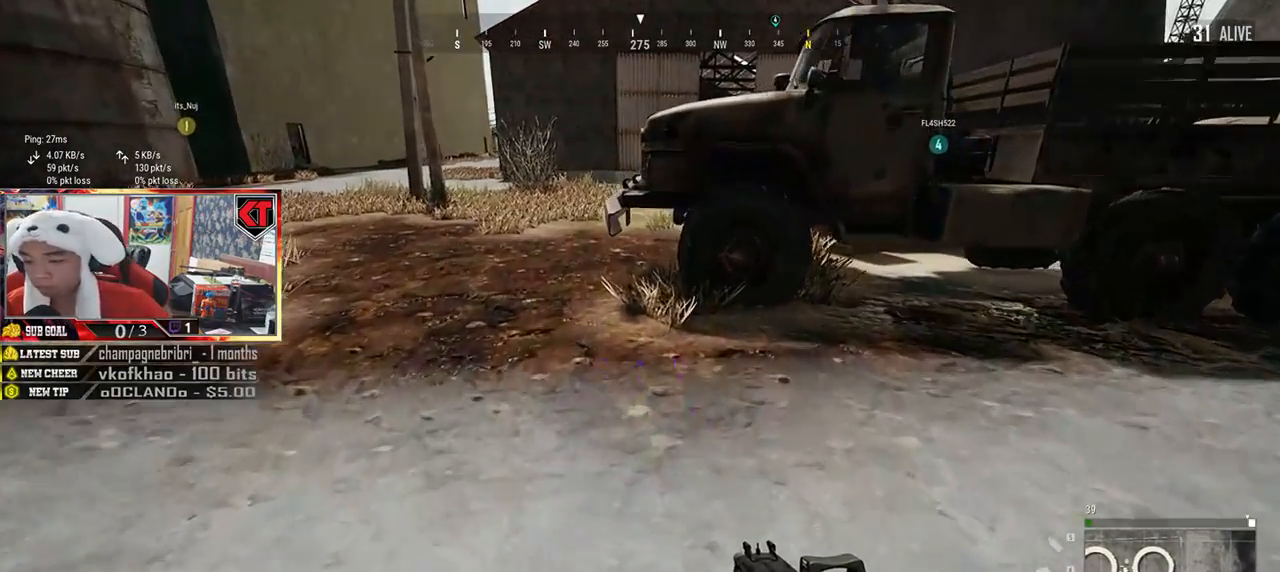
{"keys": ["w"], "mouse": [], "events": []}
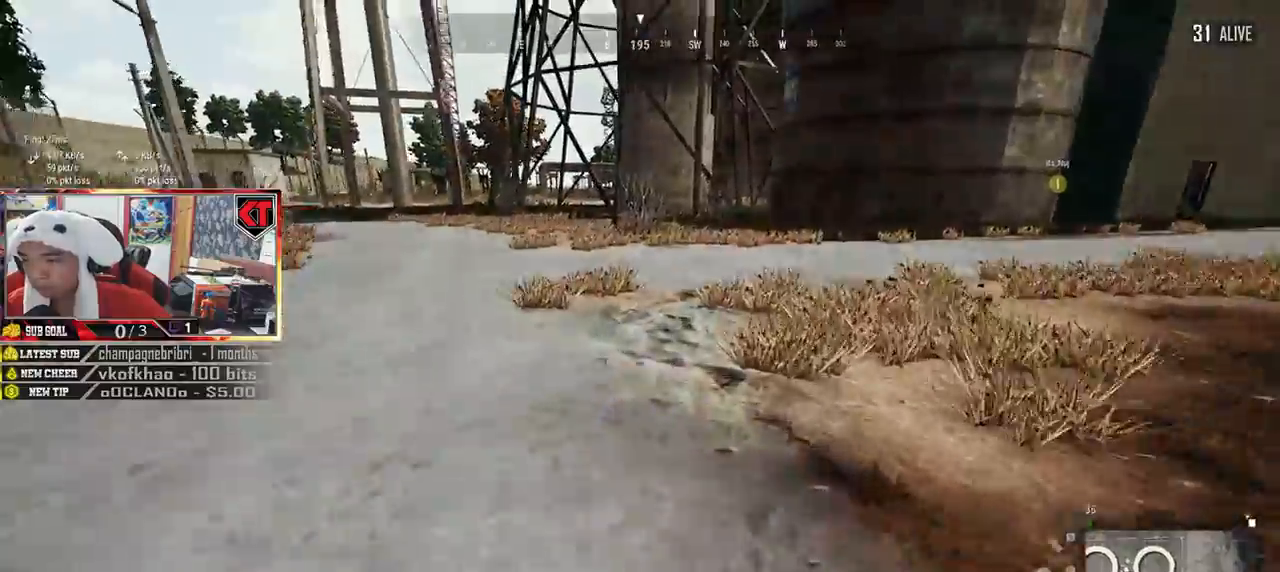
{"keys": ["d", "shift", "w"], "mouse": [], "events": [[67, "shift", "down"], [250, "d", "down"]]}
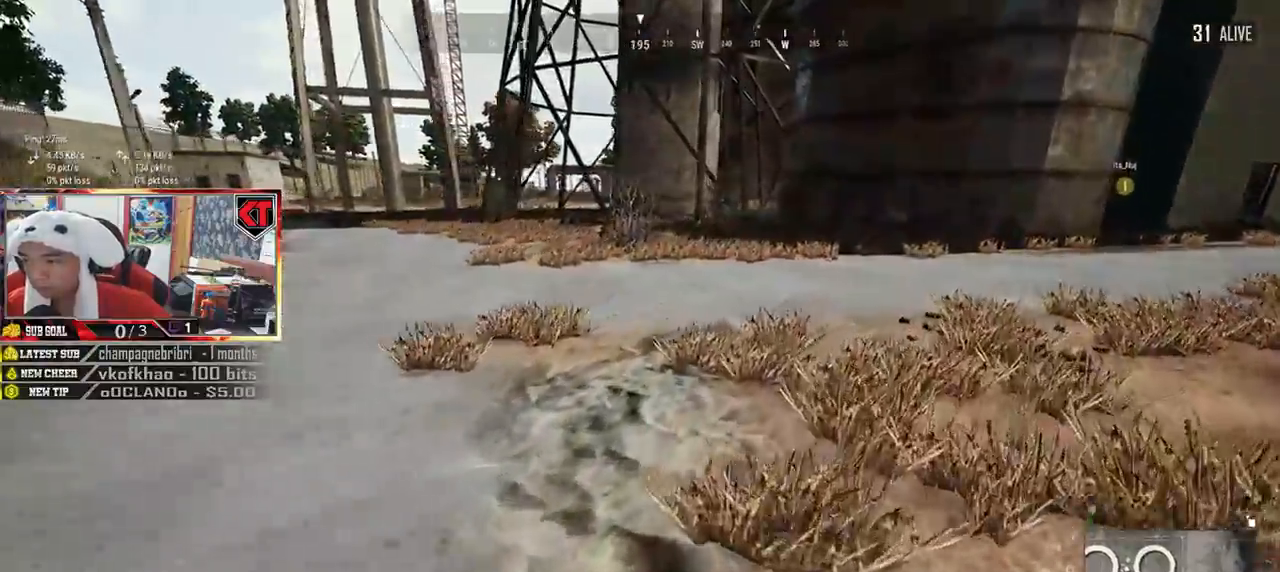
{"keys": ["d", "shift", "w"], "mouse": [], "events": []}
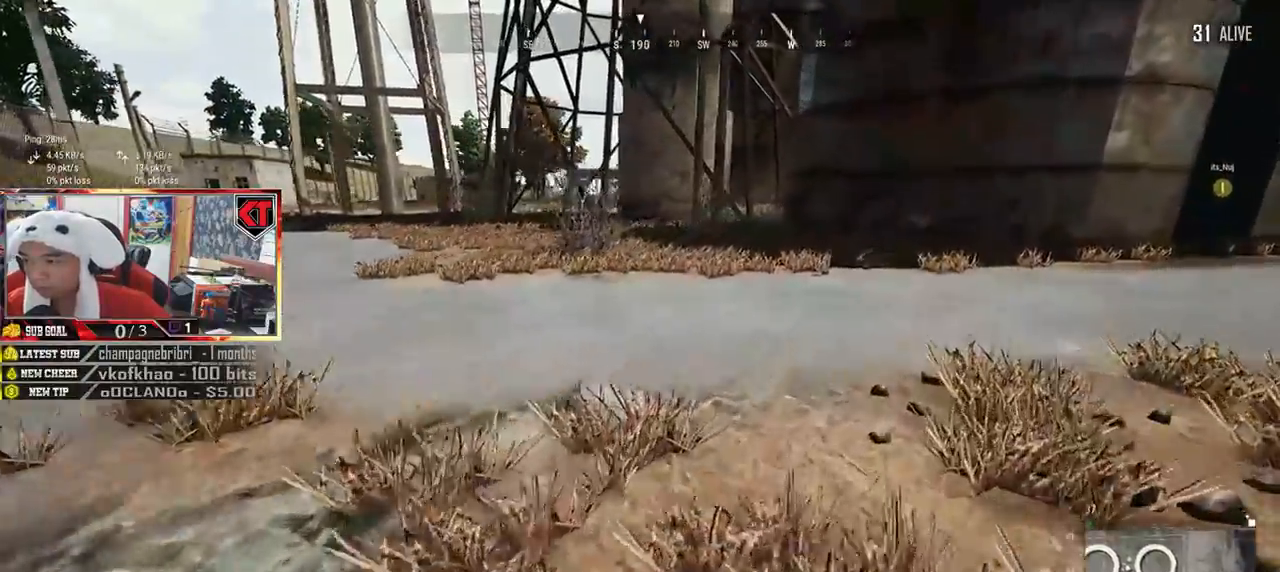
{"keys": ["shift", "w"], "mouse": [], "events": [[334, "d", "up"]]}
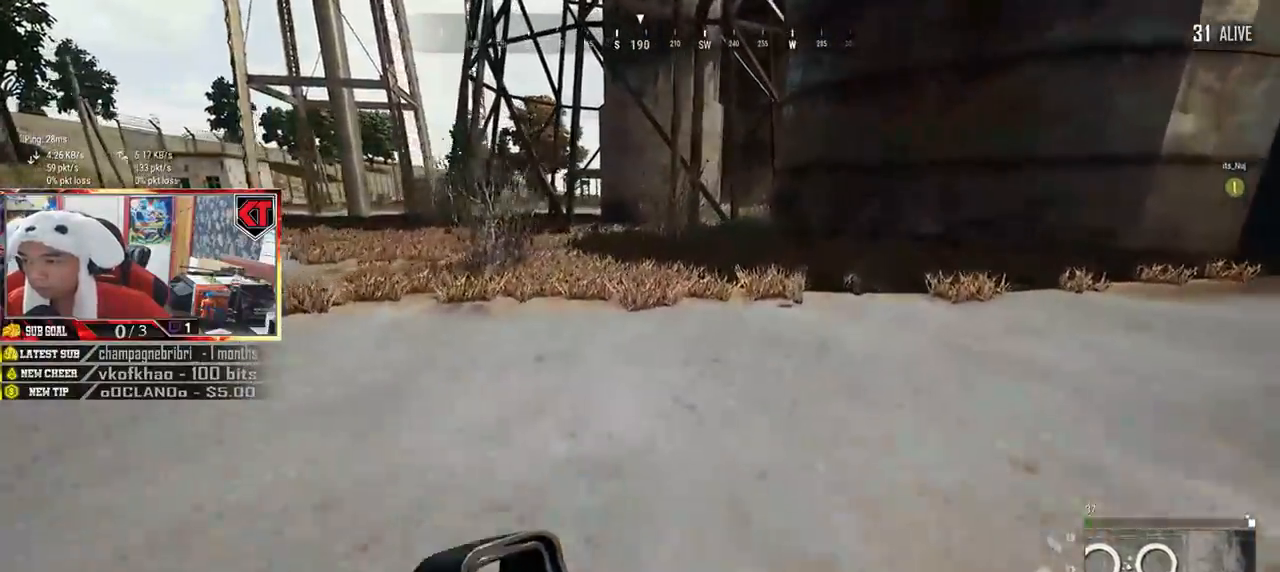
{"keys": ["shift", "w"], "mouse": [], "events": []}
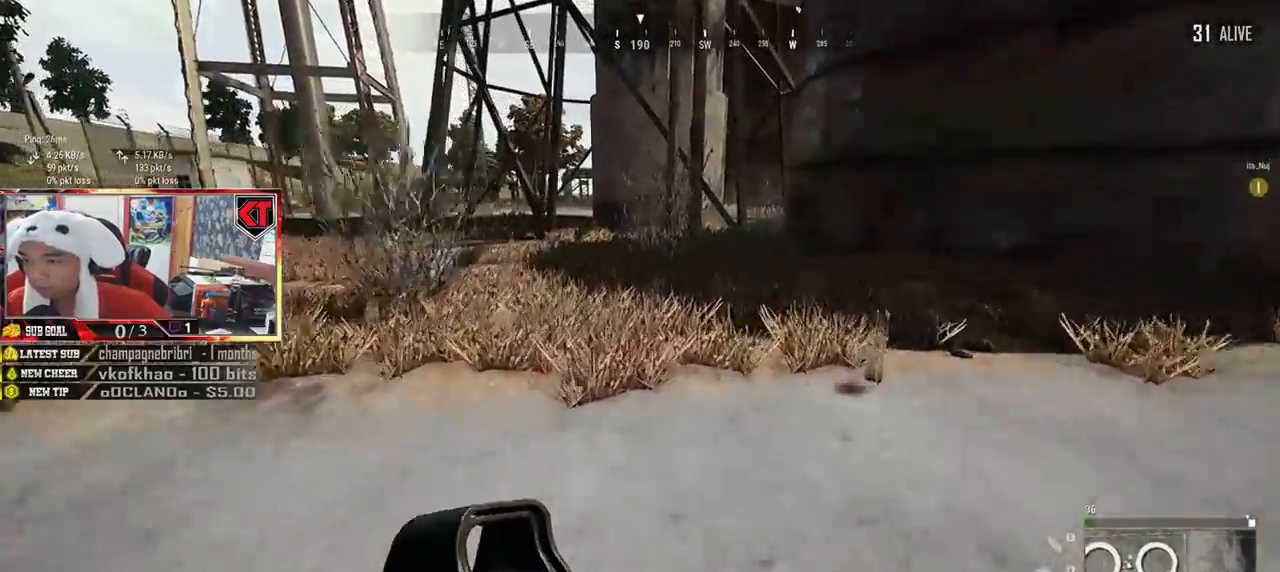
{"keys": ["shift", "w"], "mouse": [], "events": []}
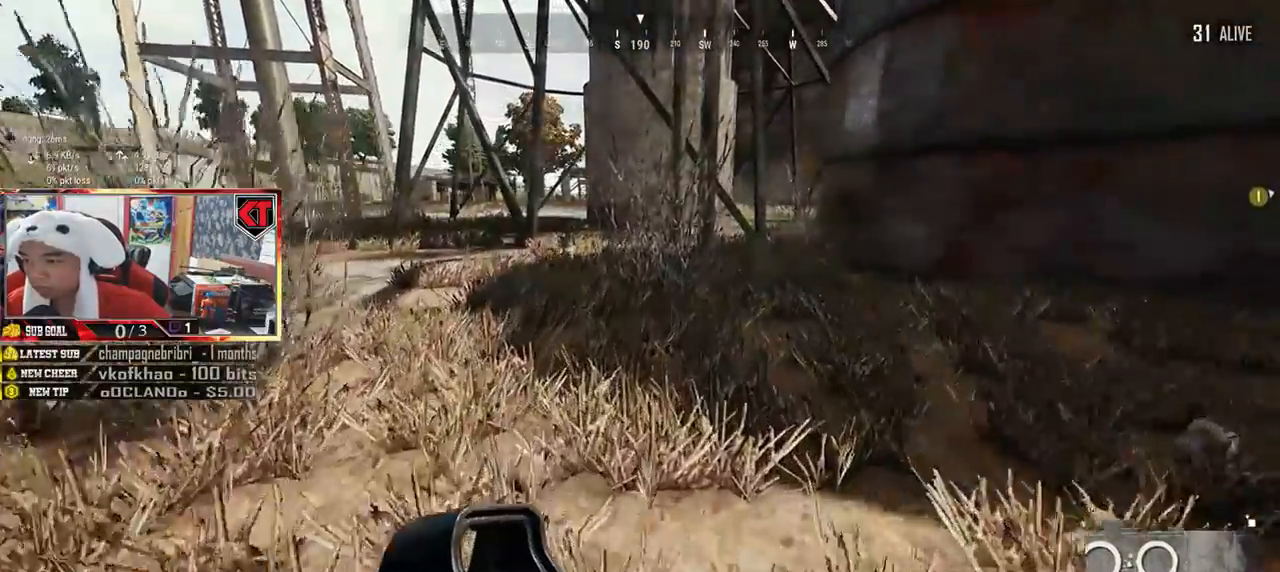
{"keys": ["shift", "w"], "mouse": [], "events": []}
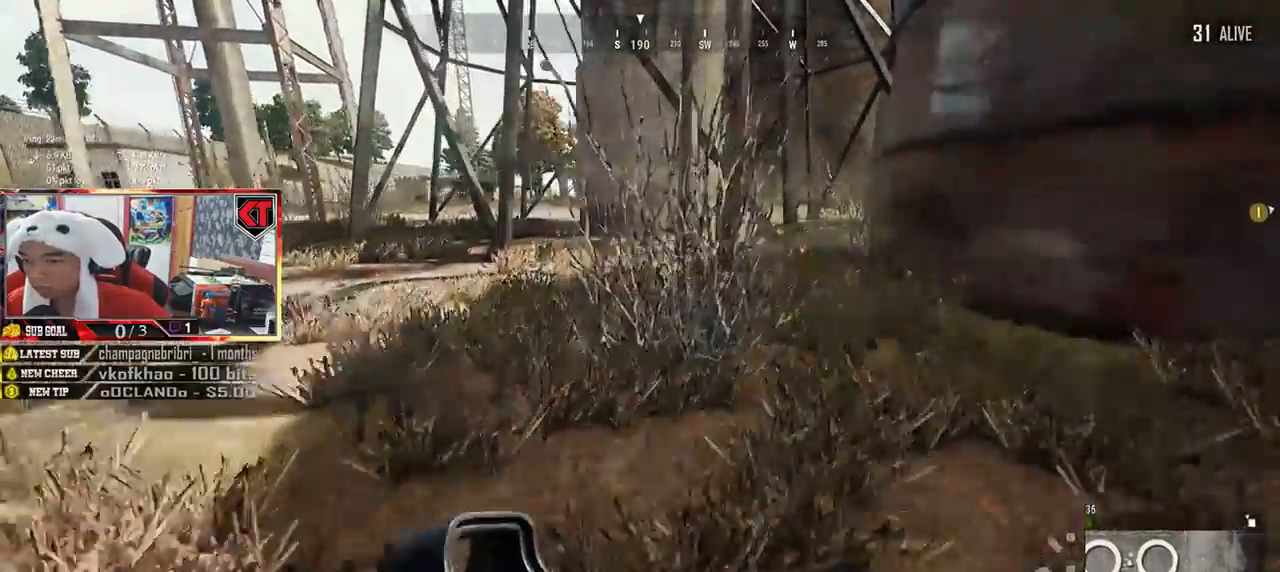
{"keys": ["d", "shift", "w"], "mouse": [], "events": [[284, "d", "down"]]}
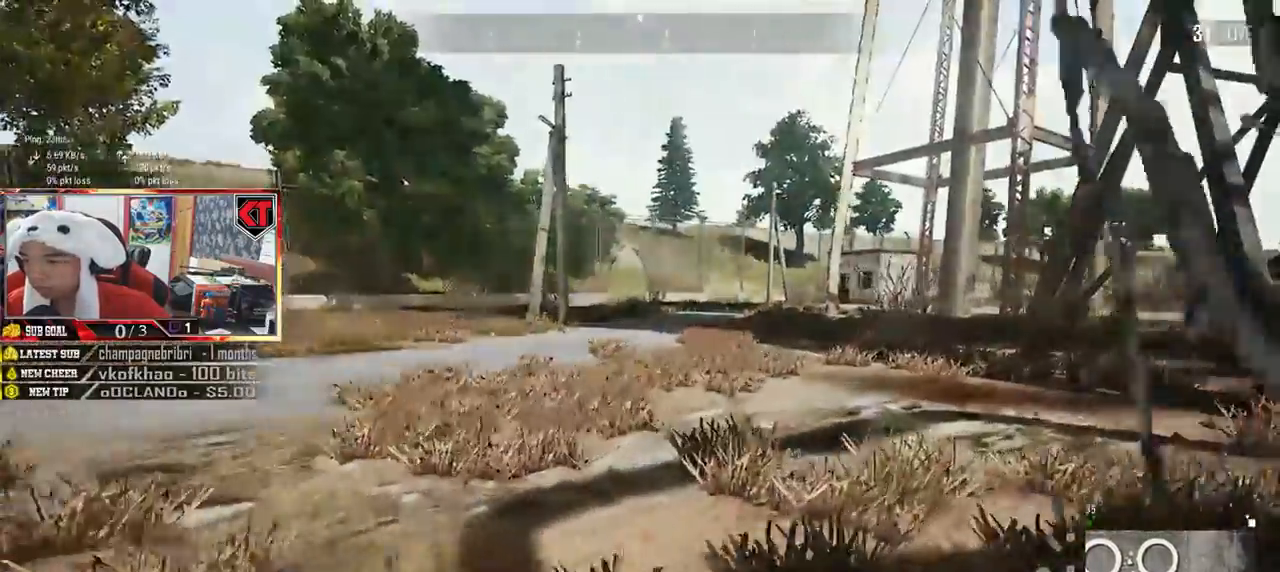
{"keys": ["d", "shift", "w"], "mouse": [], "events": []}
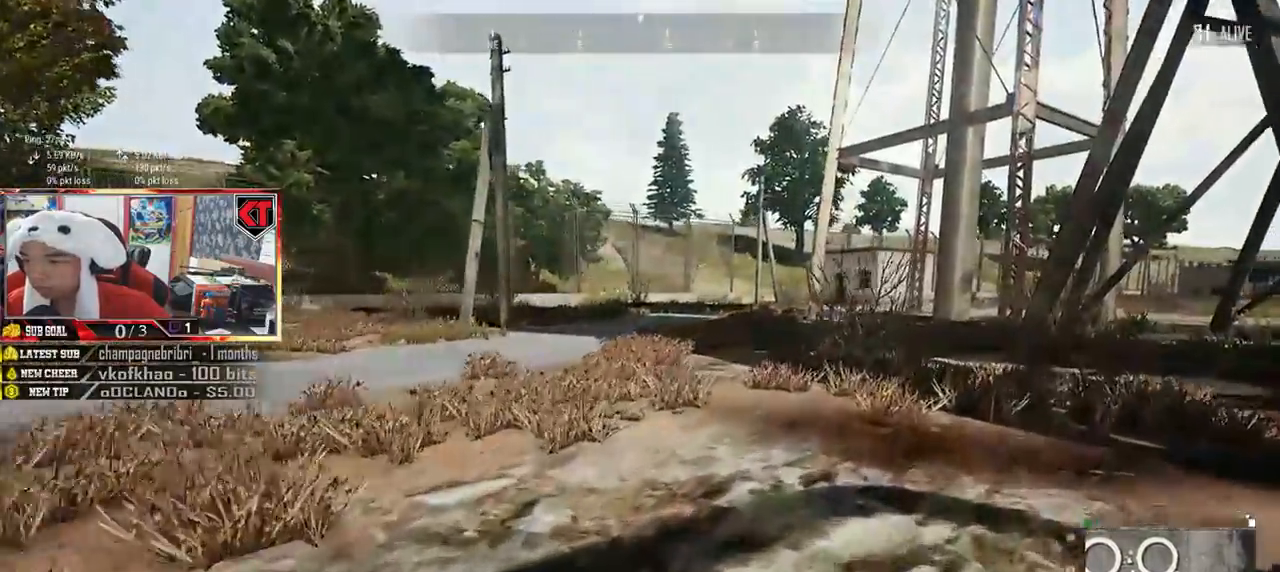
{"keys": ["d", "shift", "w"], "mouse": [], "events": []}
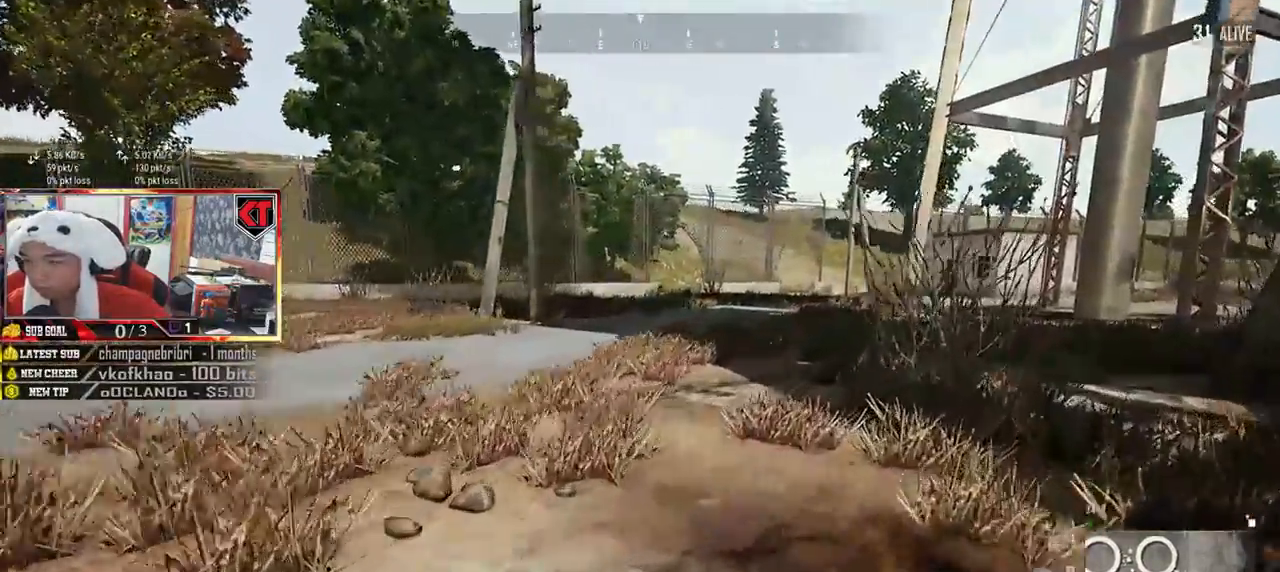
{"keys": ["shift", "w"], "mouse": [], "events": [[233, "d", "up"]]}
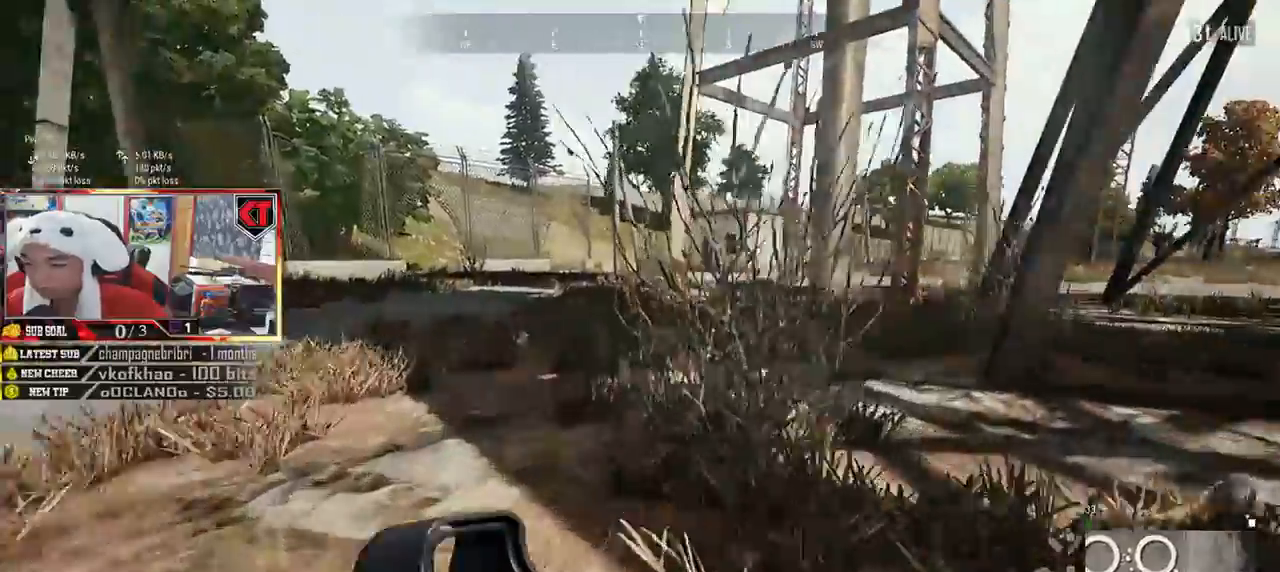
{"keys": ["shift", "w"], "mouse": [], "events": []}
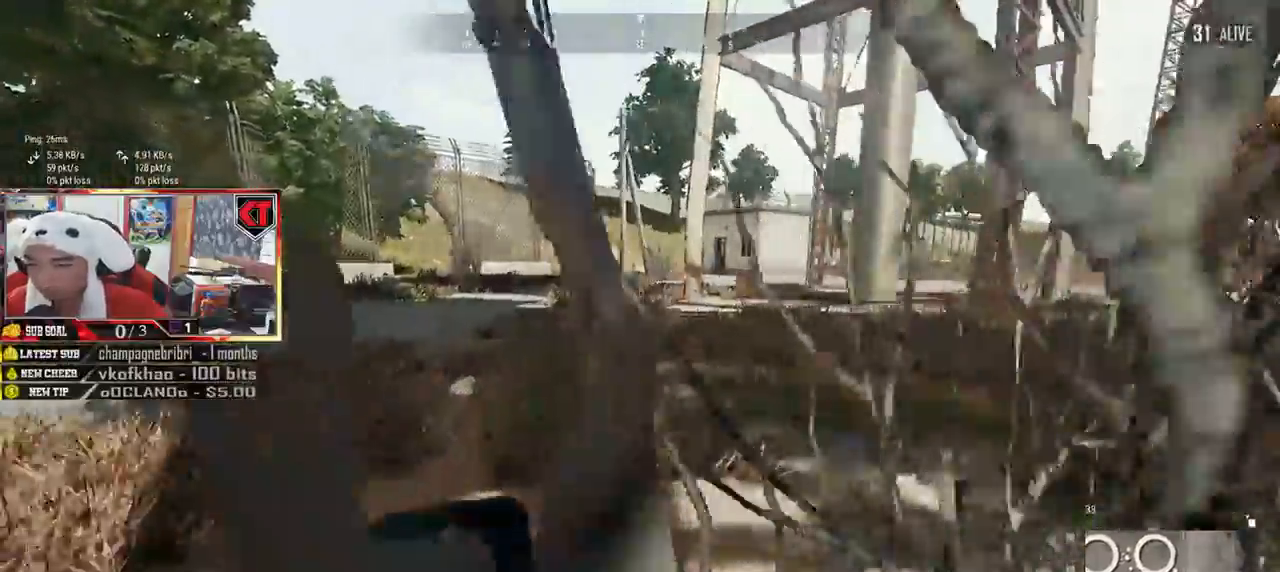
{"keys": ["shift", "w"], "mouse": [], "events": []}
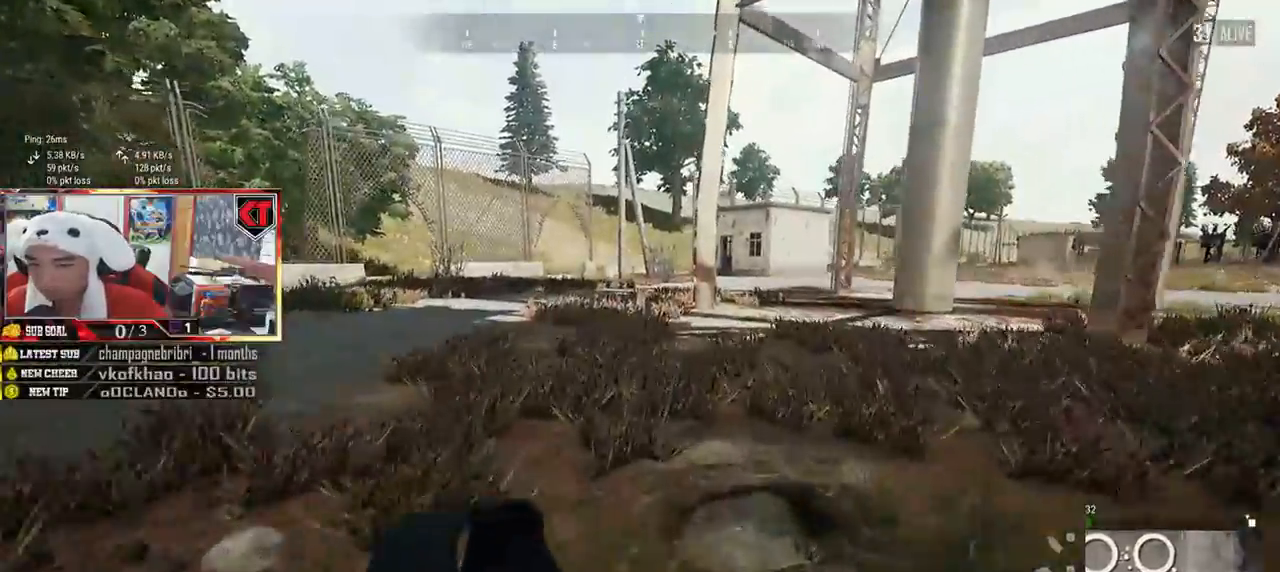
{"keys": ["shift", "w"], "mouse": [], "events": []}
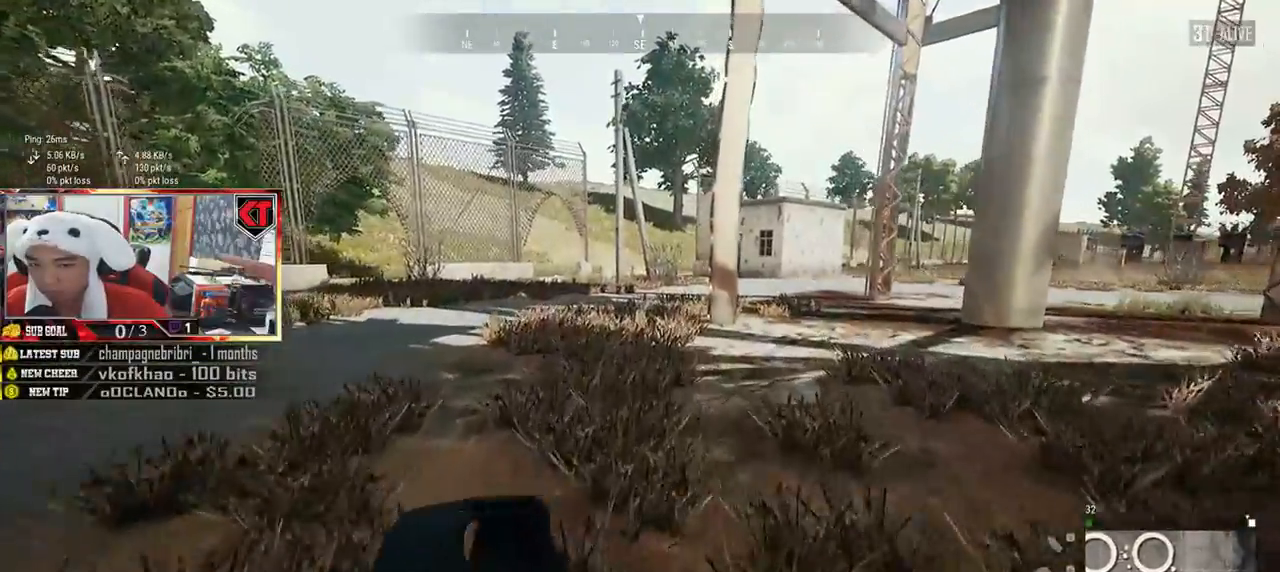
{"keys": ["shift", "w"], "mouse": [], "events": []}
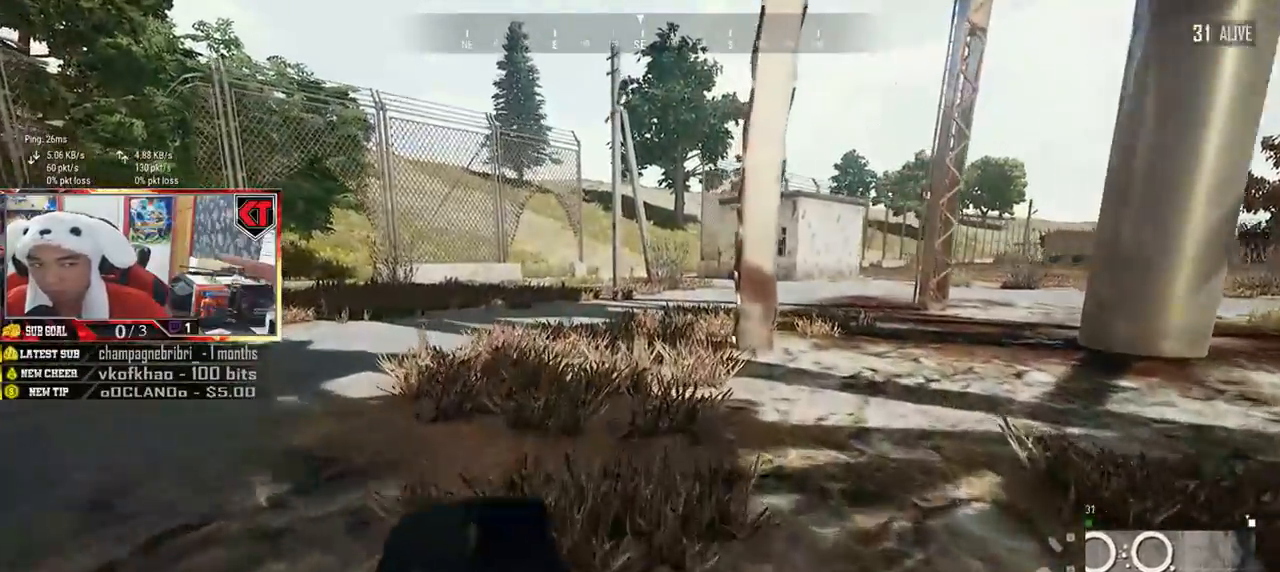
{"keys": ["shift", "w"], "mouse": [], "events": []}
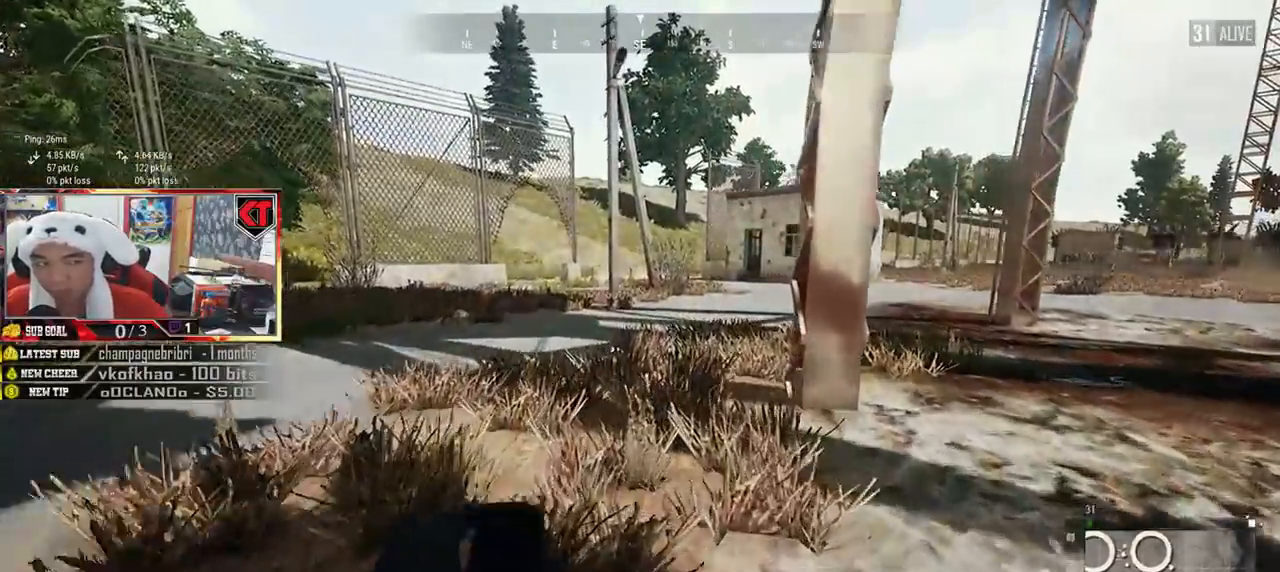
{"keys": ["shift", "w"], "mouse": [], "events": []}
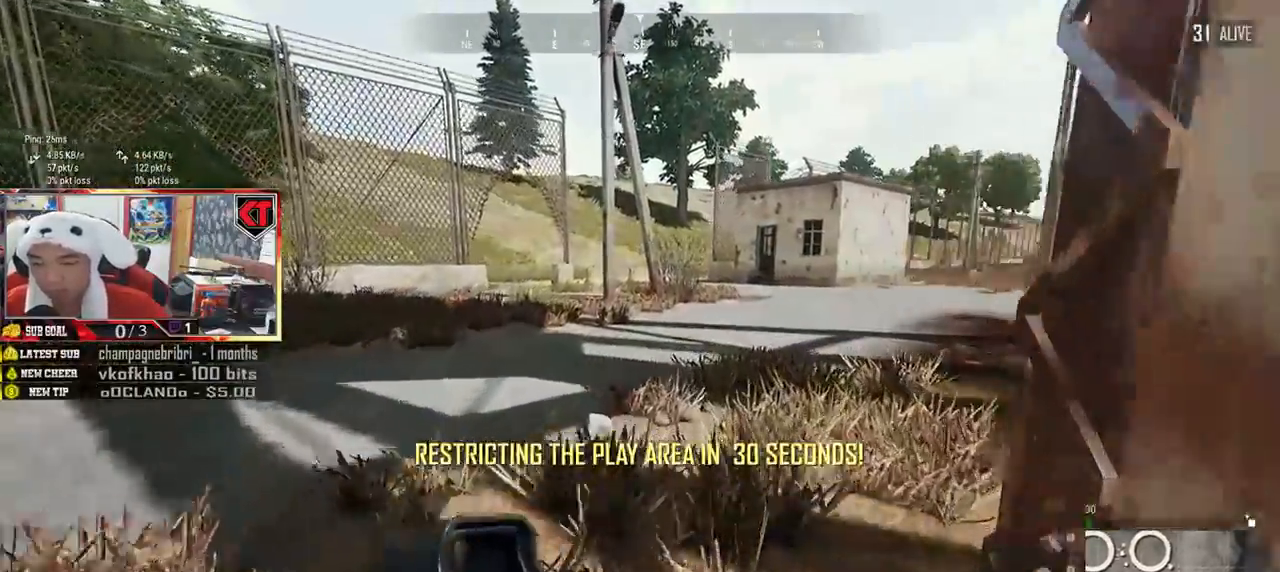
{"keys": ["shift", "space", "w"], "mouse": [], "events": [[350, "space", "down"]]}
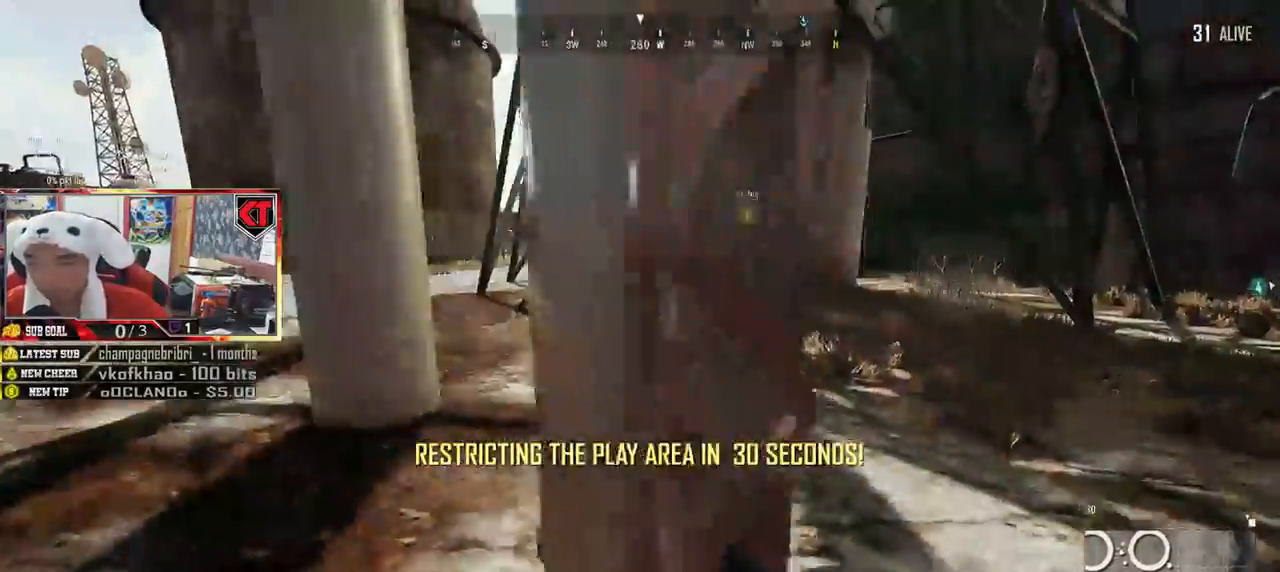
{"keys": ["shift", "w"], "mouse": [], "events": [[33, "space", "up"]]}